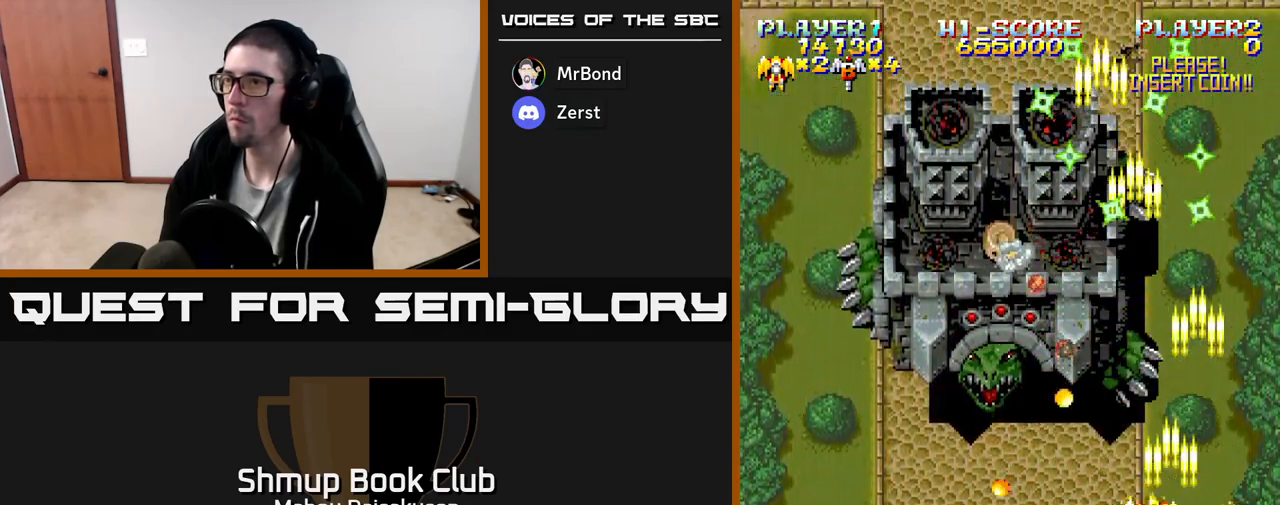
Gameplay with a controller (Xbox layout); each line is a JSON object with the inputs held at the frame after it. "events" lists button and stick changes between this image and that frame as [ms after this image, input, new state], when the widget could be followed in between. Not read: left_stick right_stick.
{"buttons": ["A", "DPAD_LEFT"], "events": [[67, "DPAD_LEFT", "up"], [233, "DPAD_RIGHT", "down"], [333, "DPAD_RIGHT", "up"], [400, "DPAD_LEFT", "down"]]}
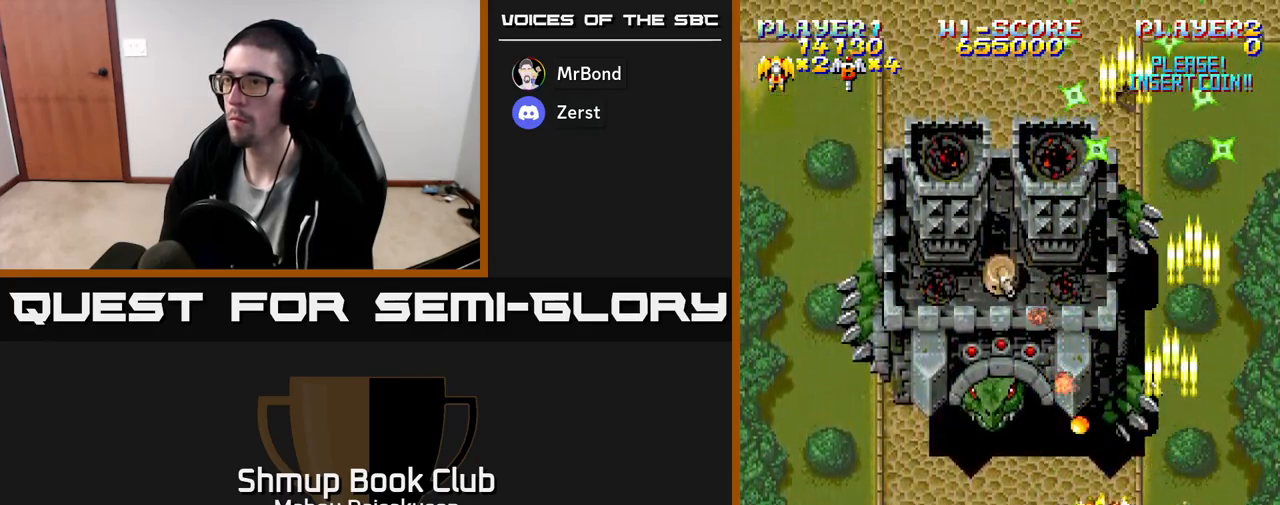
{"buttons": ["A"], "events": [[150, "DPAD_DOWN", "down"], [183, "DPAD_LEFT", "up"], [250, "DPAD_DOWN", "up"]]}
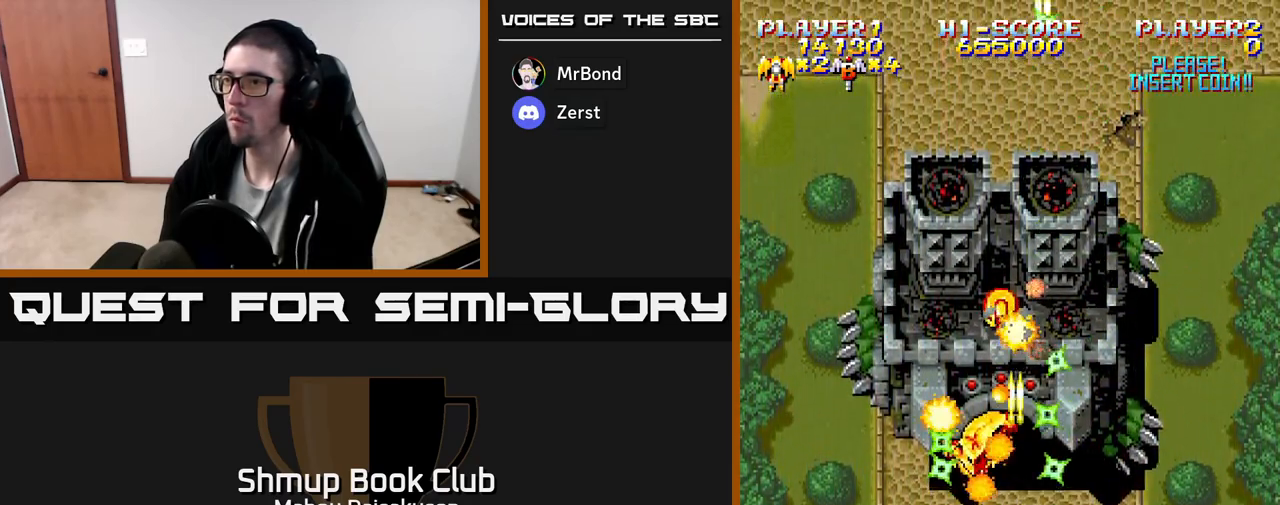
{"buttons": ["A", "DPAD_LEFT"], "events": [[217, "DPAD_DOWN", "down"], [350, "DPAD_LEFT", "down"], [417, "DPAD_DOWN", "up"]]}
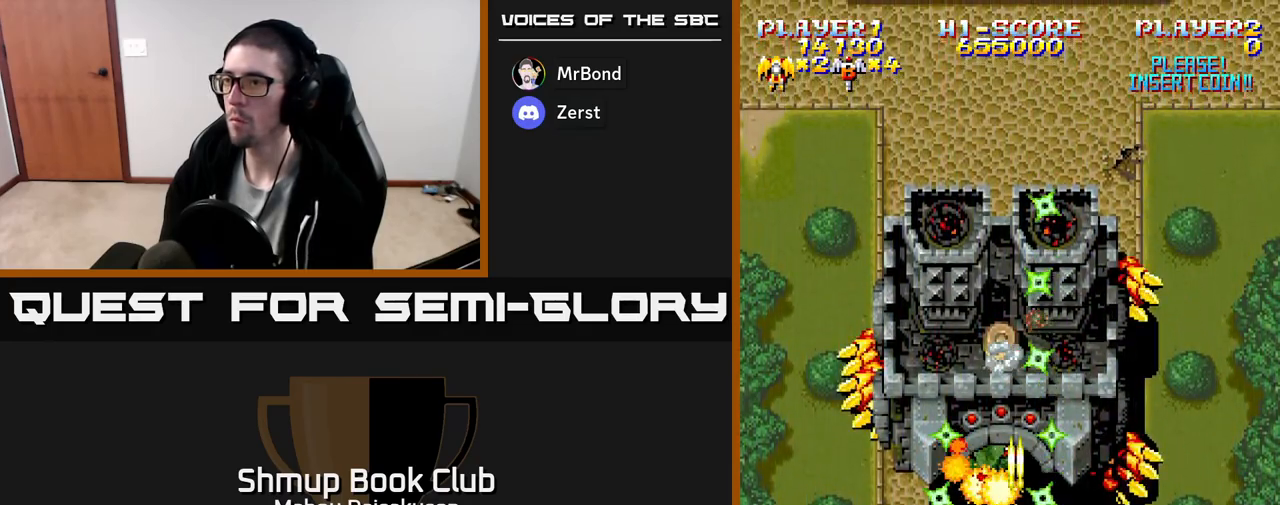
{"buttons": ["A", "DPAD_DOWN"], "events": [[67, "DPAD_UP", "down"], [83, "DPAD_LEFT", "up"], [200, "DPAD_RIGHT", "down"], [217, "DPAD_UP", "up"], [383, "DPAD_DOWN", "down"], [433, "DPAD_RIGHT", "up"]]}
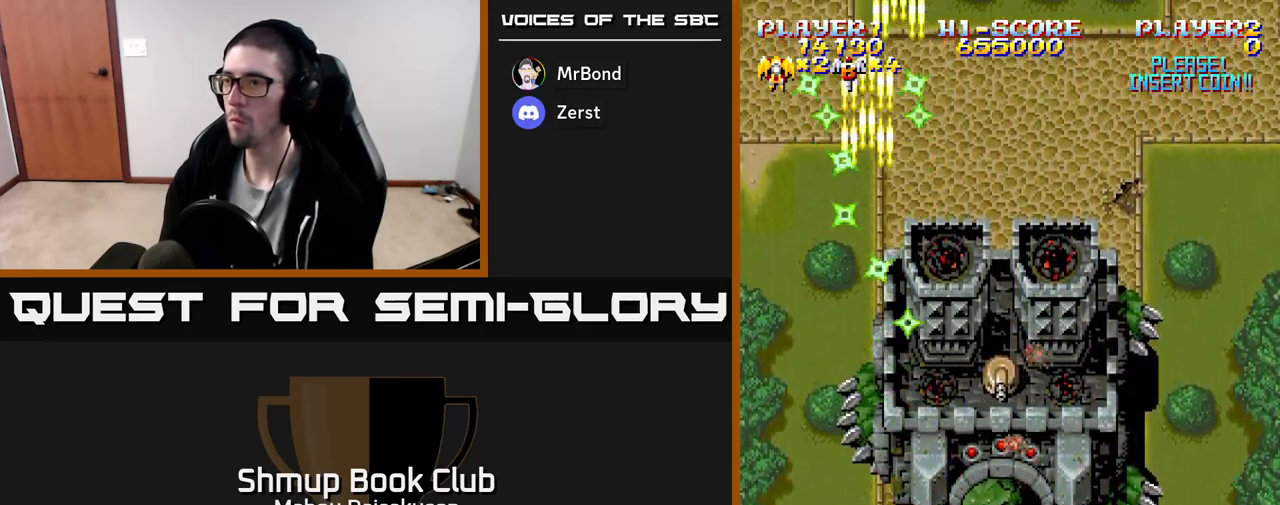
{"buttons": ["A"], "events": [[67, "DPAD_DOWN", "up"], [183, "DPAD_RIGHT", "down"], [300, "DPAD_RIGHT", "up"]]}
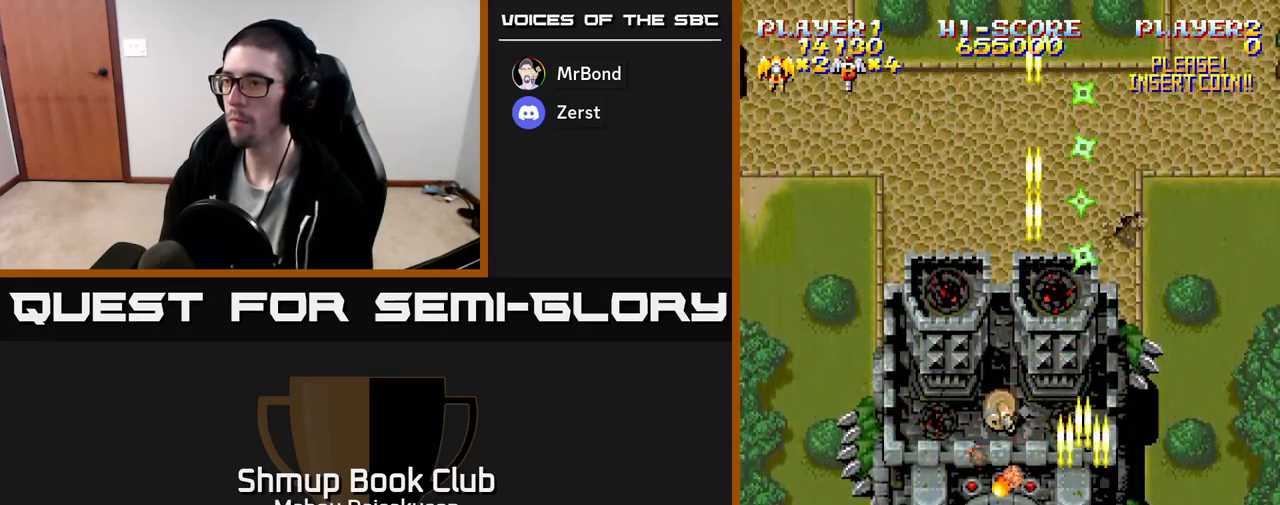
{"buttons": ["A", "DPAD_RIGHT"], "events": [[50, "DPAD_LEFT", "down"], [167, "DPAD_LEFT", "up"], [250, "DPAD_LEFT", "down"], [400, "DPAD_LEFT", "up"], [483, "DPAD_RIGHT", "down"]]}
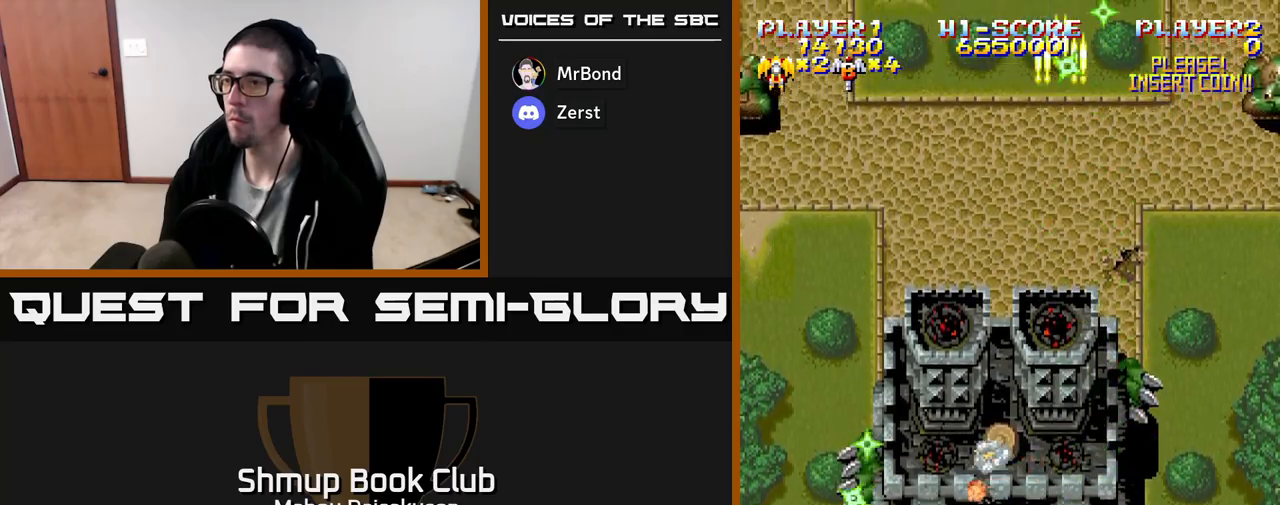
{"buttons": ["A"], "events": [[150, "DPAD_RIGHT", "up"]]}
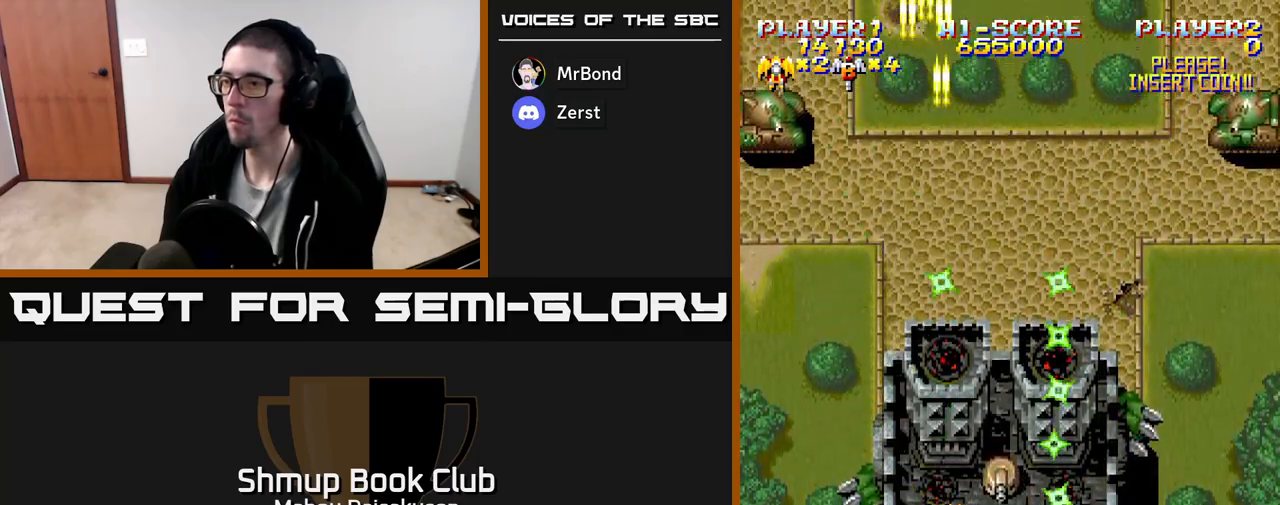
{"buttons": ["A", "DPAD_RIGHT"], "events": [[367, "DPAD_RIGHT", "down"]]}
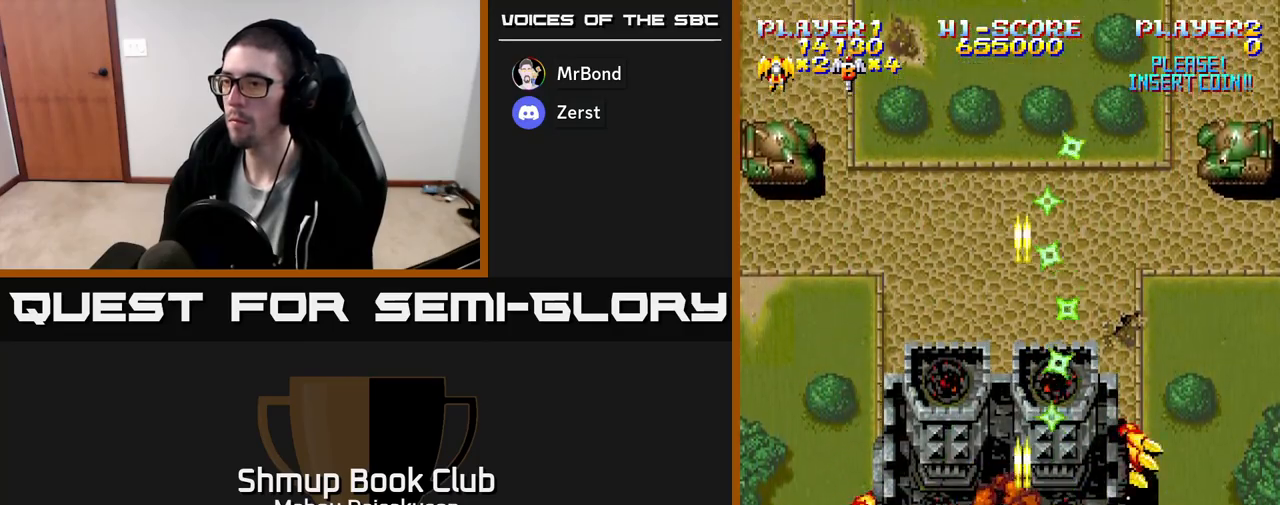
{"buttons": ["A"], "events": [[17, "DPAD_RIGHT", "up"], [317, "DPAD_LEFT", "down"], [500, "DPAD_LEFT", "up"]]}
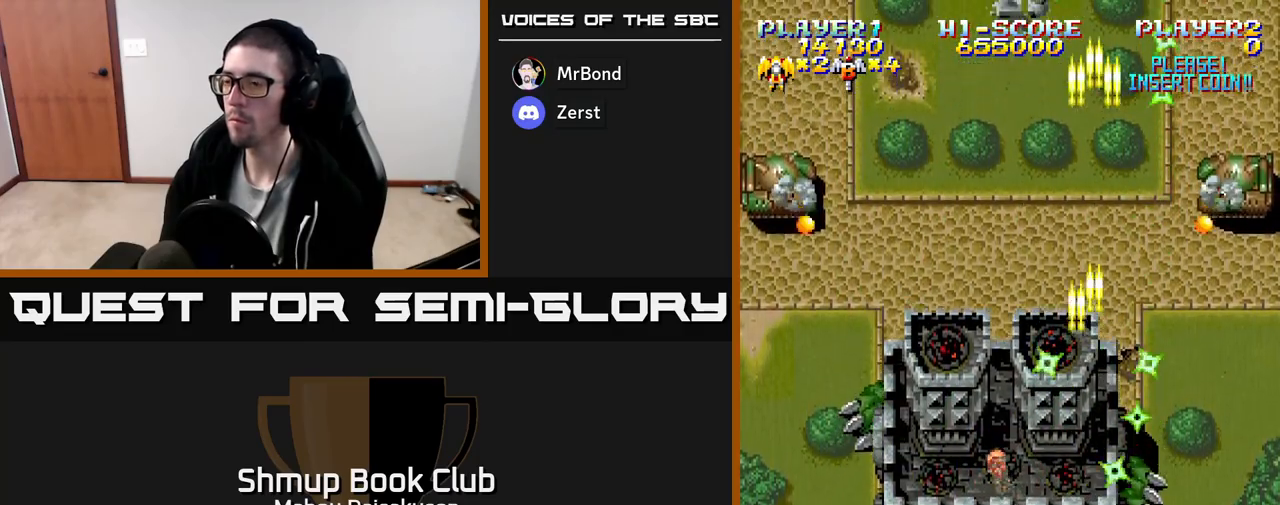
{"buttons": ["A"], "events": []}
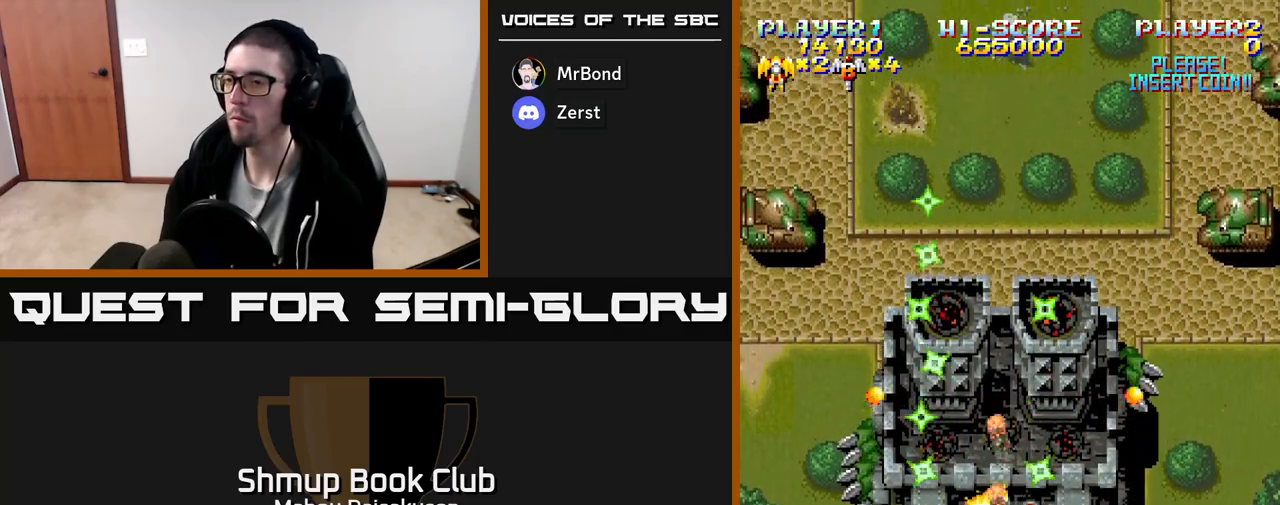
{"buttons": ["A", "DPAD_UP"], "events": [[217, "DPAD_LEFT", "down"], [417, "DPAD_UP", "down"], [500, "DPAD_LEFT", "up"]]}
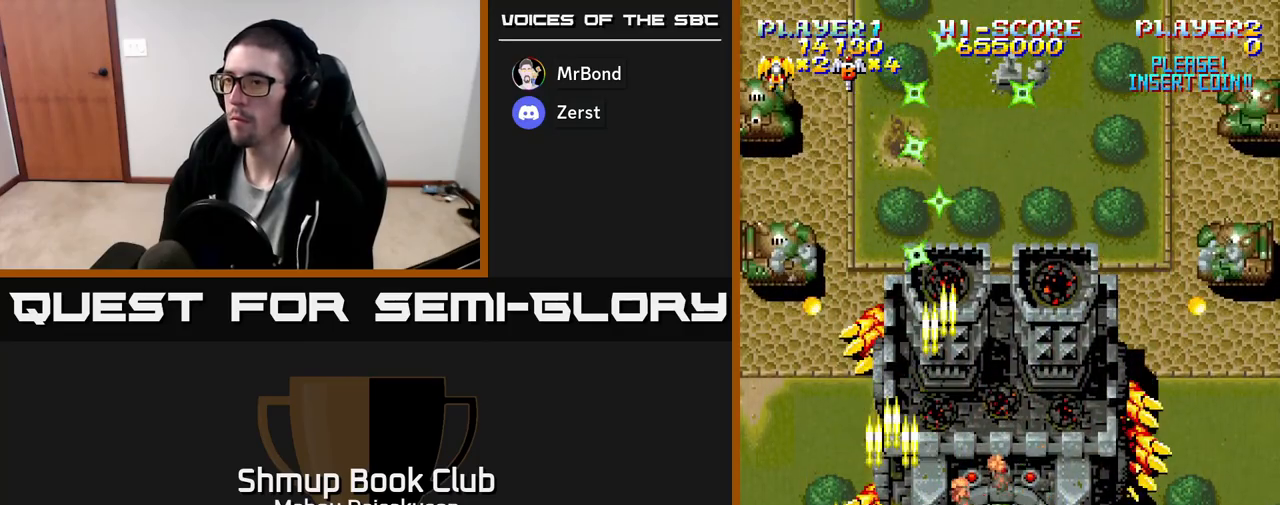
{"buttons": ["A"], "events": [[117, "DPAD_UP", "up"]]}
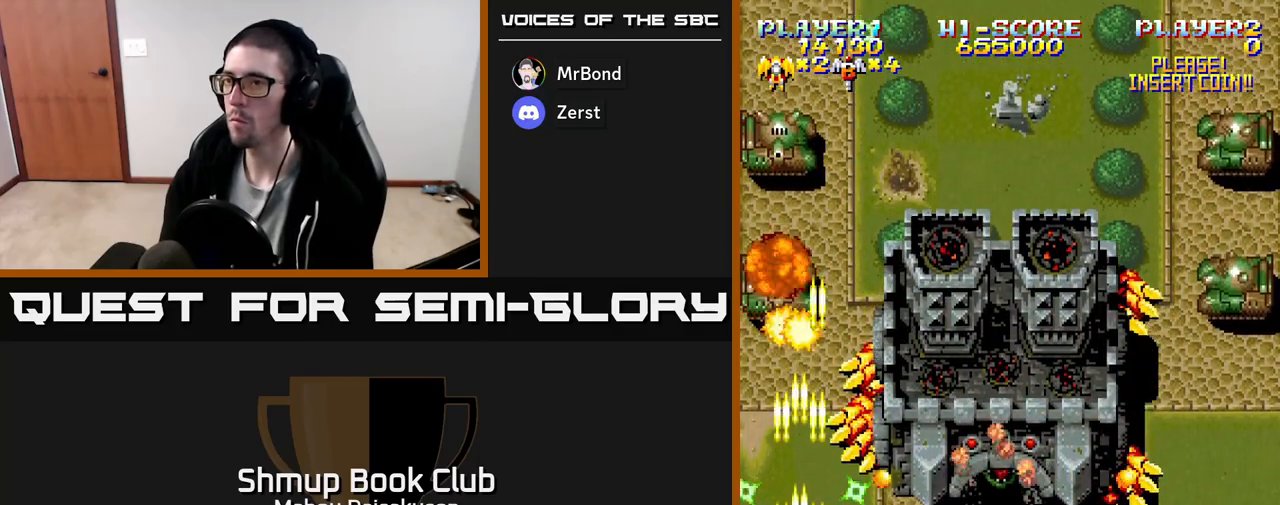
{"buttons": ["A", "DPAD_RIGHT"], "events": [[300, "DPAD_UP", "down"], [383, "DPAD_RIGHT", "down"], [383, "DPAD_UP", "up"]]}
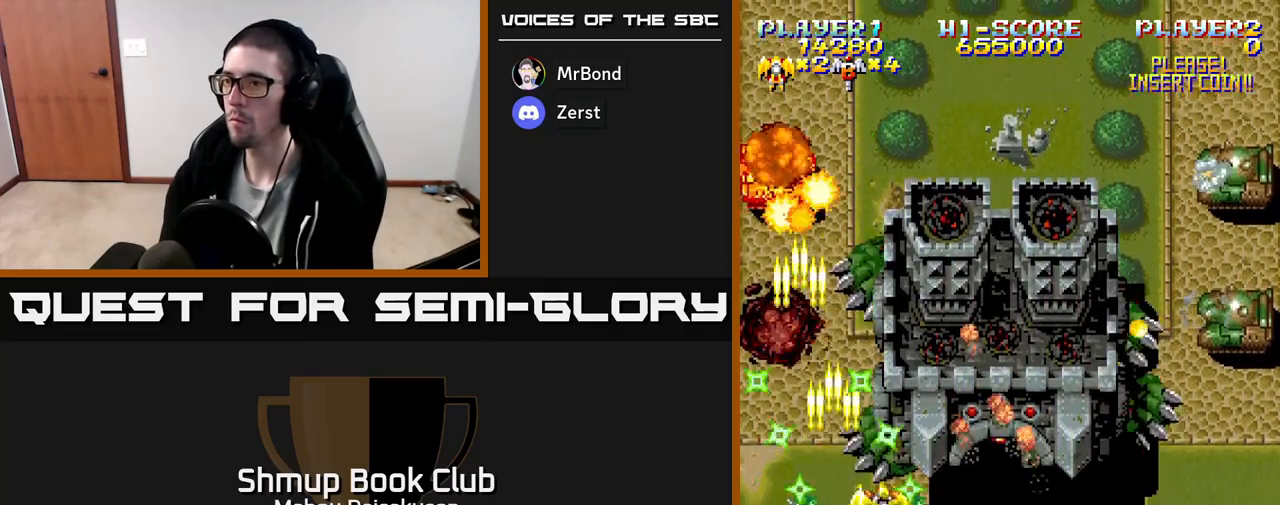
{"buttons": ["A"], "events": [[267, "DPAD_DOWN", "down"], [267, "DPAD_RIGHT", "up"], [467, "DPAD_DOWN", "up"]]}
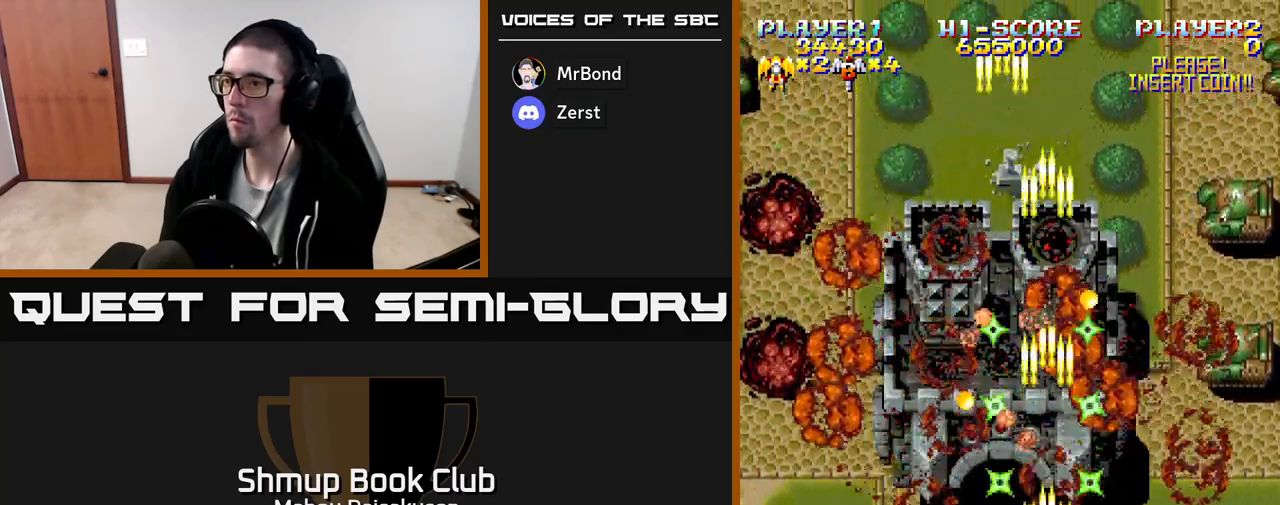
{"buttons": ["A", "DPAD_UP"], "events": [[100, "DPAD_DOWN", "down"], [133, "DPAD_RIGHT", "down"], [150, "DPAD_DOWN", "up"], [483, "DPAD_RIGHT", "up"], [483, "DPAD_UP", "down"]]}
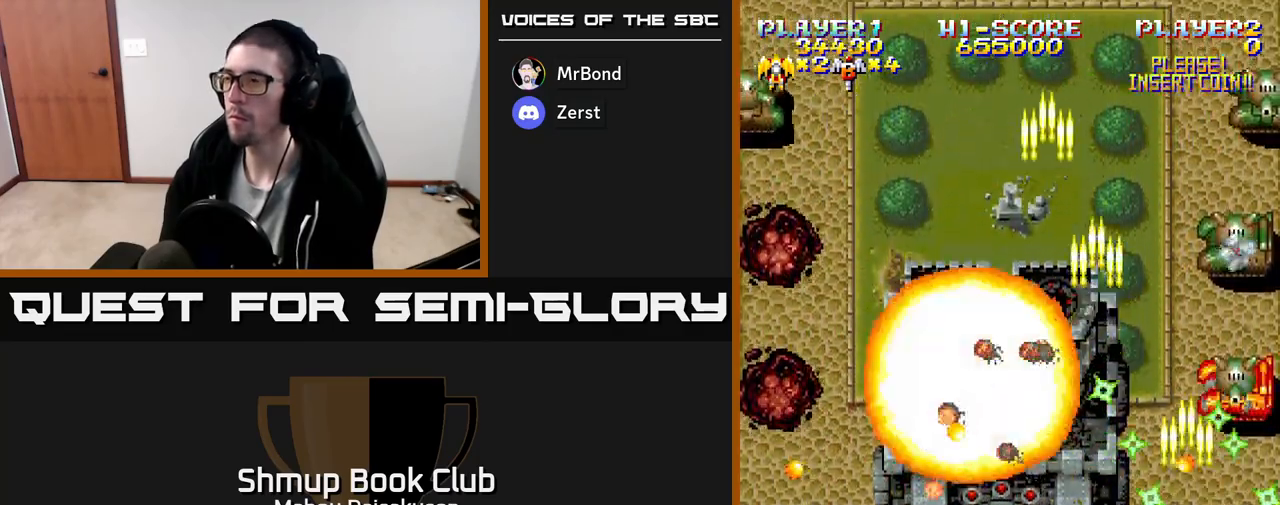
{"buttons": ["A"], "events": [[100, "DPAD_UP", "up"]]}
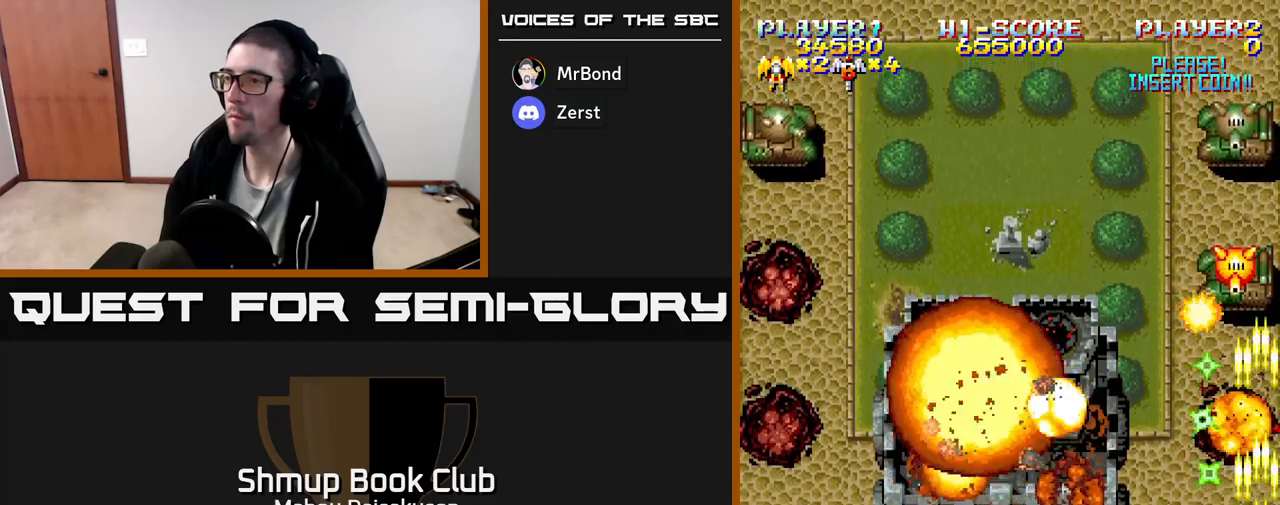
{"buttons": ["A", "DPAD_UP"], "events": [[17, "DPAD_DOWN", "down"], [167, "DPAD_DOWN", "up"], [267, "DPAD_LEFT", "down"], [383, "DPAD_UP", "down"], [417, "DPAD_LEFT", "up"]]}
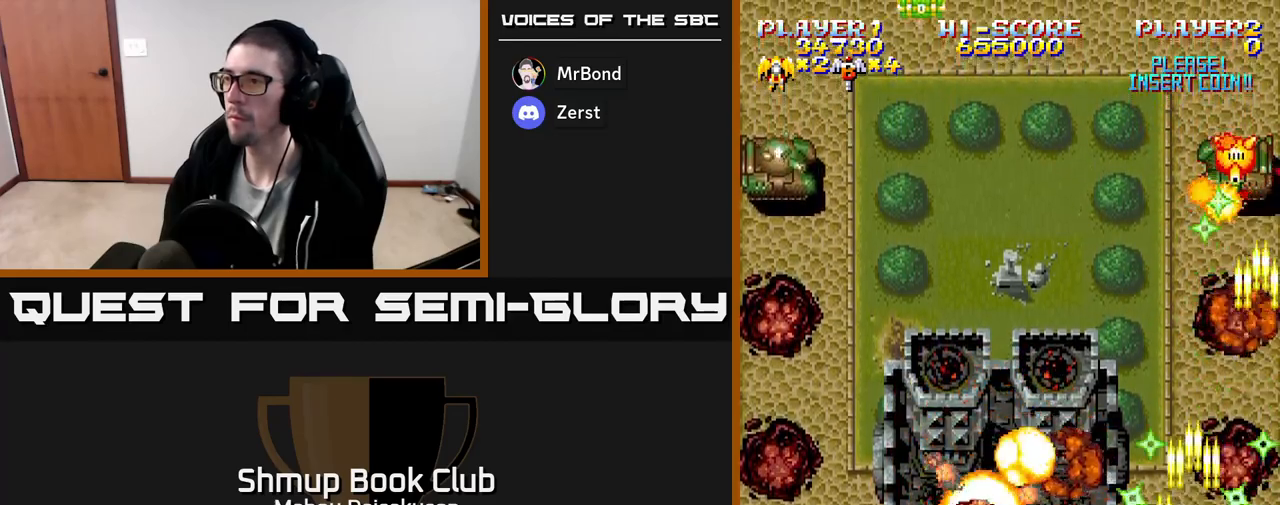
{"buttons": ["A", "DPAD_LEFT"], "events": [[117, "DPAD_RIGHT", "down"], [150, "DPAD_UP", "up"], [283, "DPAD_DOWN", "down"], [300, "DPAD_RIGHT", "up"], [350, "DPAD_LEFT", "down"], [400, "DPAD_DOWN", "up"]]}
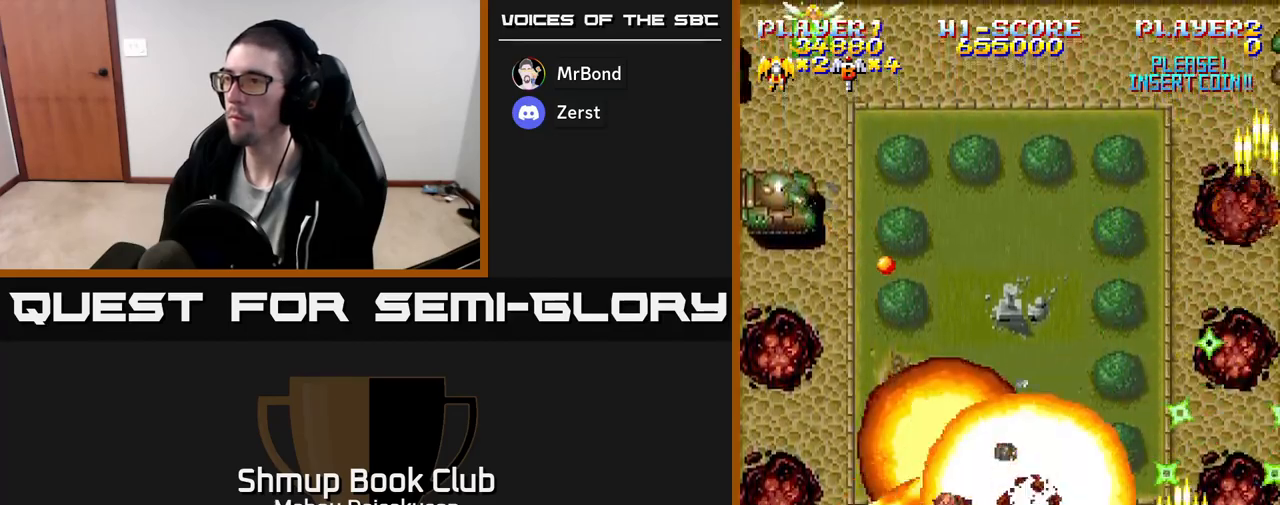
{"buttons": ["A", "DPAD_UP", "DPAD_LEFT"], "events": [[500, "DPAD_UP", "down"]]}
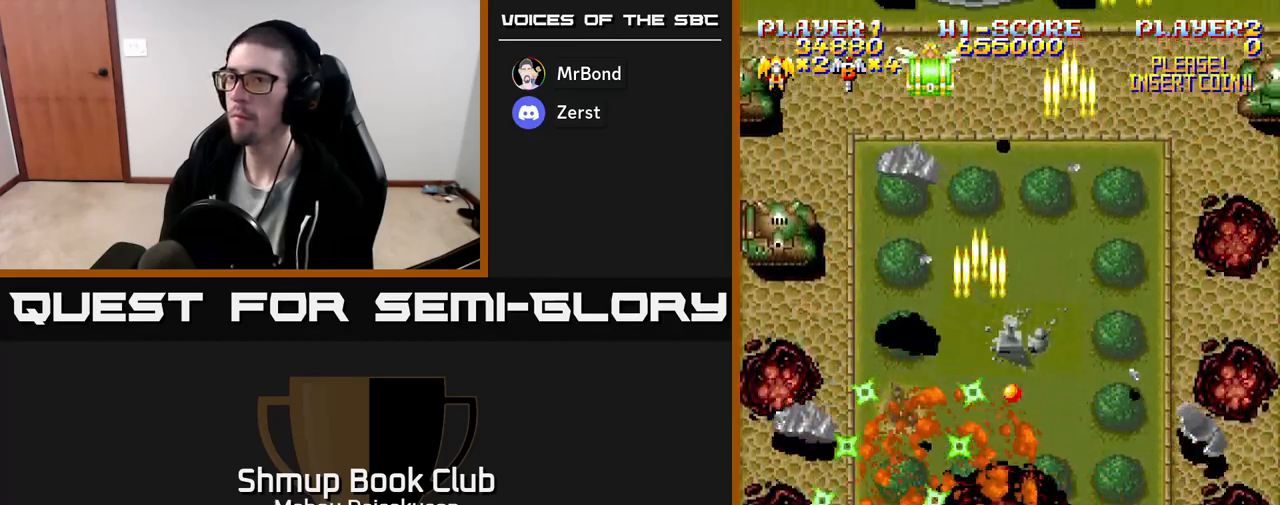
{"buttons": ["A", "DPAD_DOWN"], "events": [[117, "DPAD_LEFT", "up"], [183, "DPAD_UP", "up"], [467, "DPAD_DOWN", "down"]]}
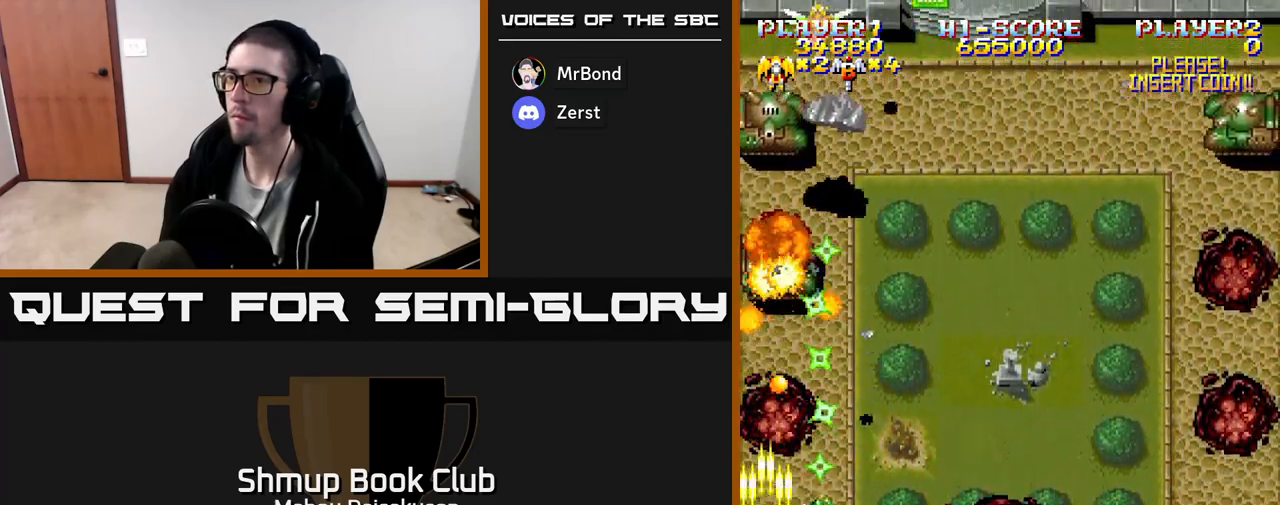
{"buttons": ["A", "DPAD_UP", "DPAD_RIGHT"], "events": [[267, "DPAD_DOWN", "up"], [283, "DPAD_RIGHT", "down"], [383, "DPAD_UP", "down"]]}
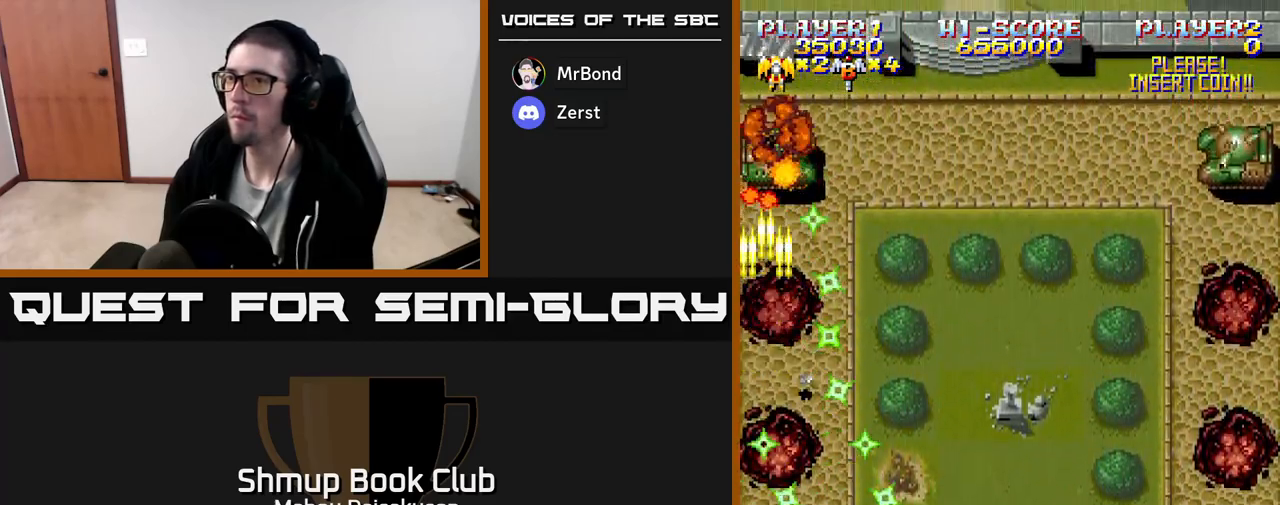
{"buttons": ["A", "DPAD_RIGHT"], "events": [[117, "DPAD_UP", "up"]]}
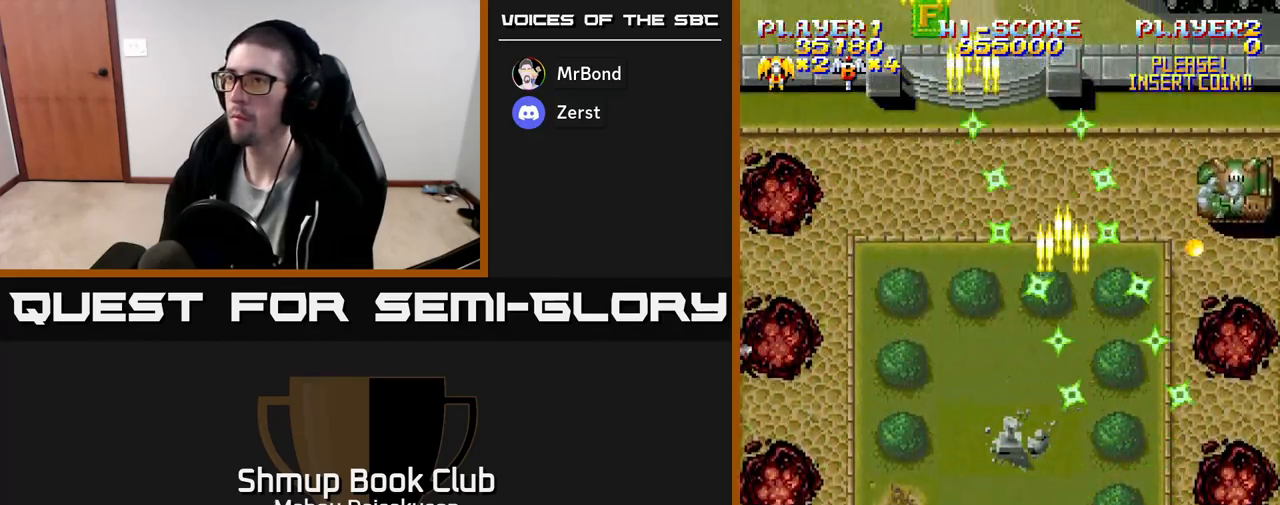
{"buttons": ["A", "DPAD_UP"], "events": [[83, "DPAD_RIGHT", "up"], [250, "DPAD_DOWN", "down"], [417, "DPAD_DOWN", "up"], [450, "DPAD_UP", "down"]]}
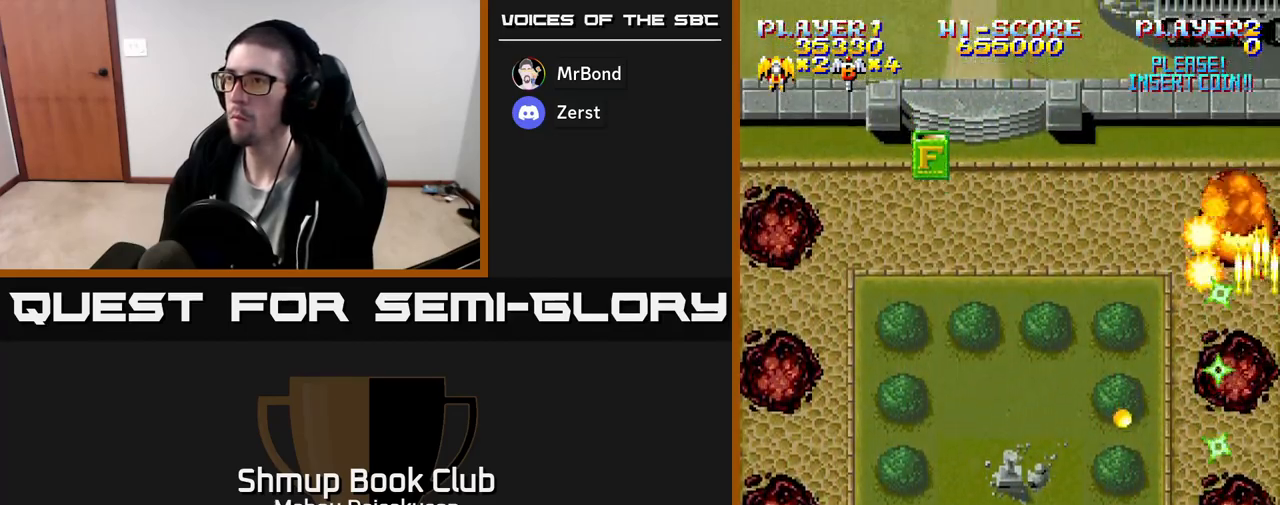
{"buttons": ["A", "DPAD_LEFT"], "events": [[200, "DPAD_LEFT", "down"], [233, "DPAD_UP", "up"]]}
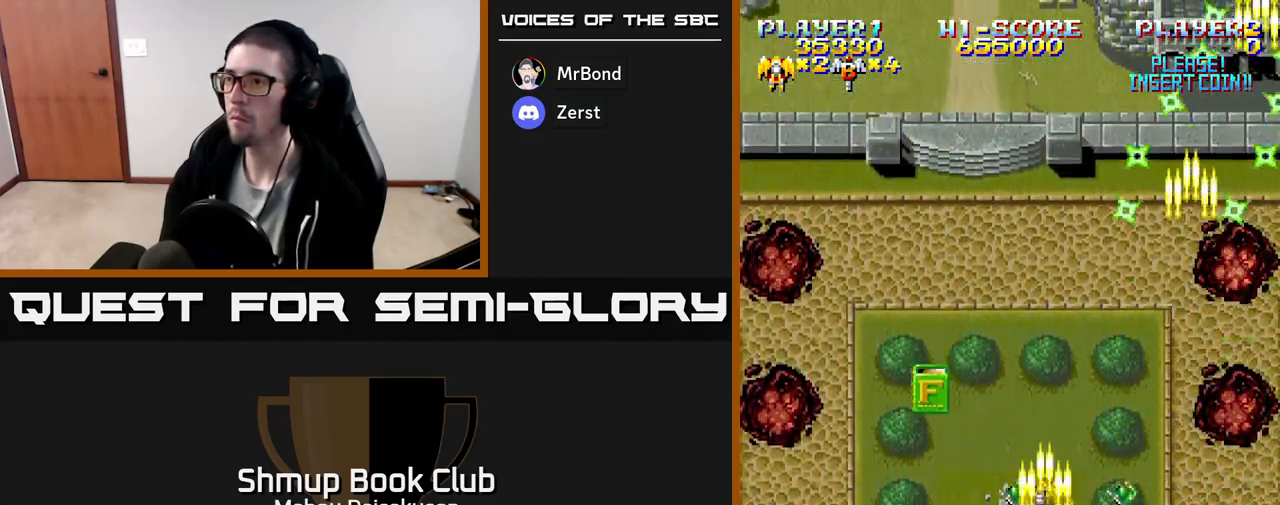
{"buttons": ["A", "DPAD_RIGHT"], "events": [[283, "DPAD_LEFT", "up"], [333, "DPAD_RIGHT", "down"]]}
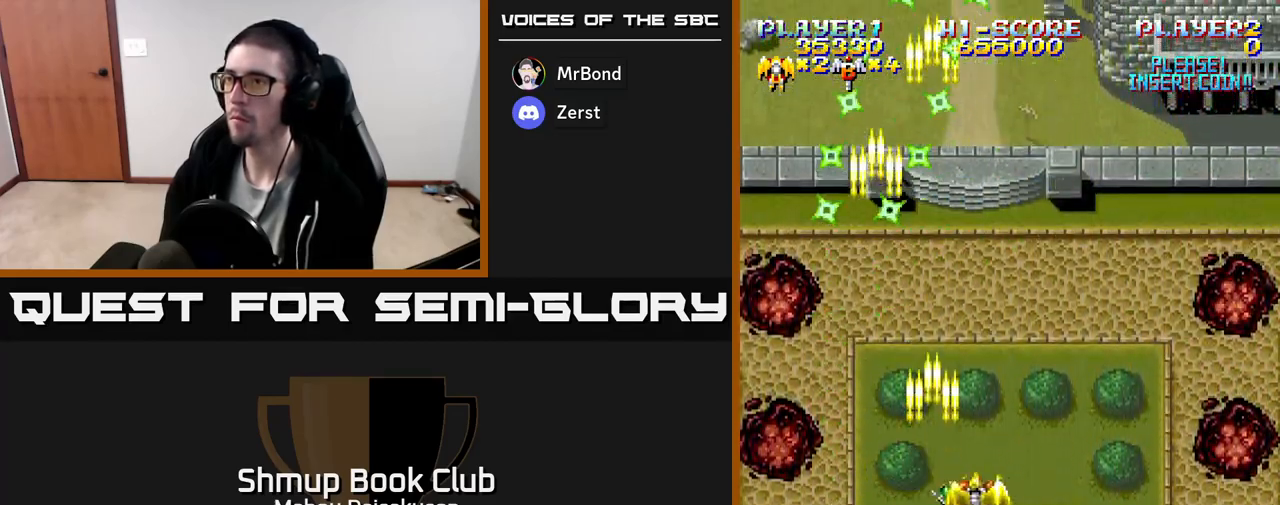
{"buttons": ["A", "DPAD_LEFT"], "events": [[350, "DPAD_RIGHT", "up"], [417, "DPAD_LEFT", "down"]]}
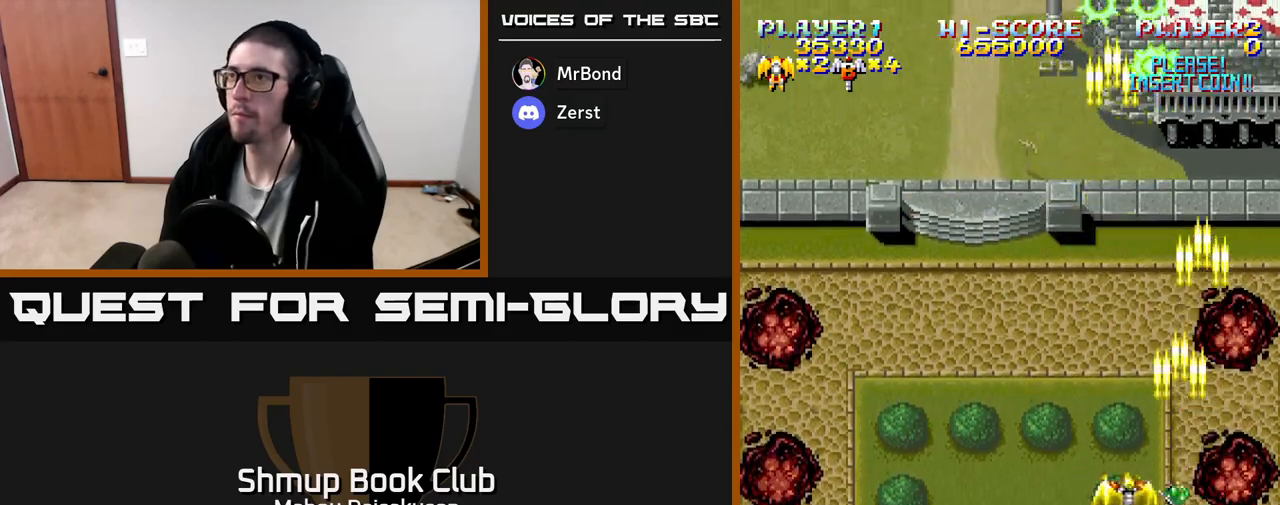
{"buttons": ["A"], "events": [[100, "DPAD_LEFT", "up"]]}
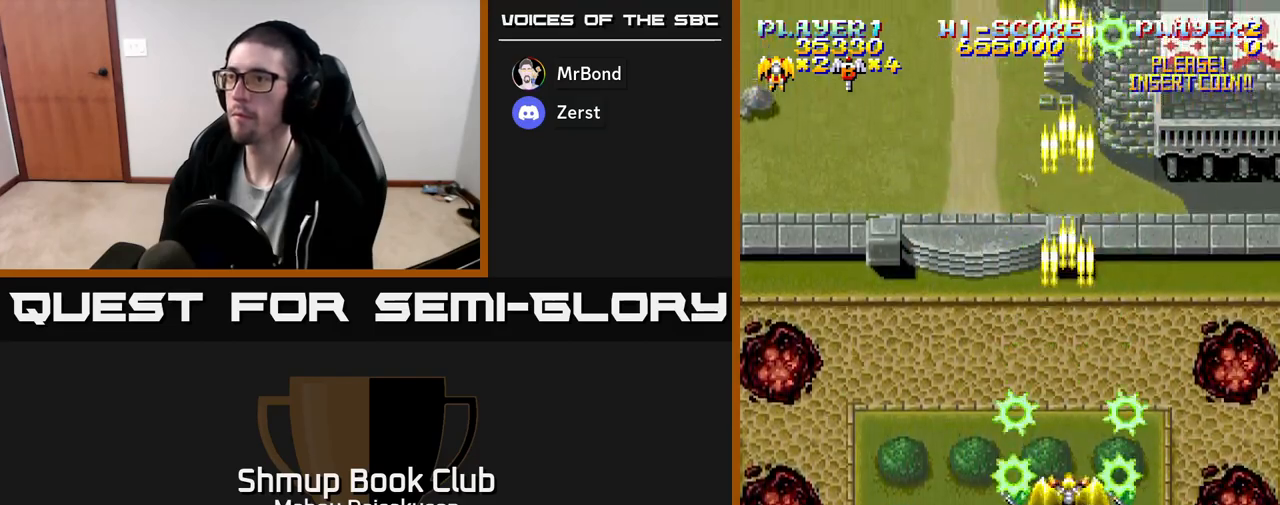
{"buttons": ["A", "DPAD_LEFT"], "events": [[433, "DPAD_LEFT", "down"]]}
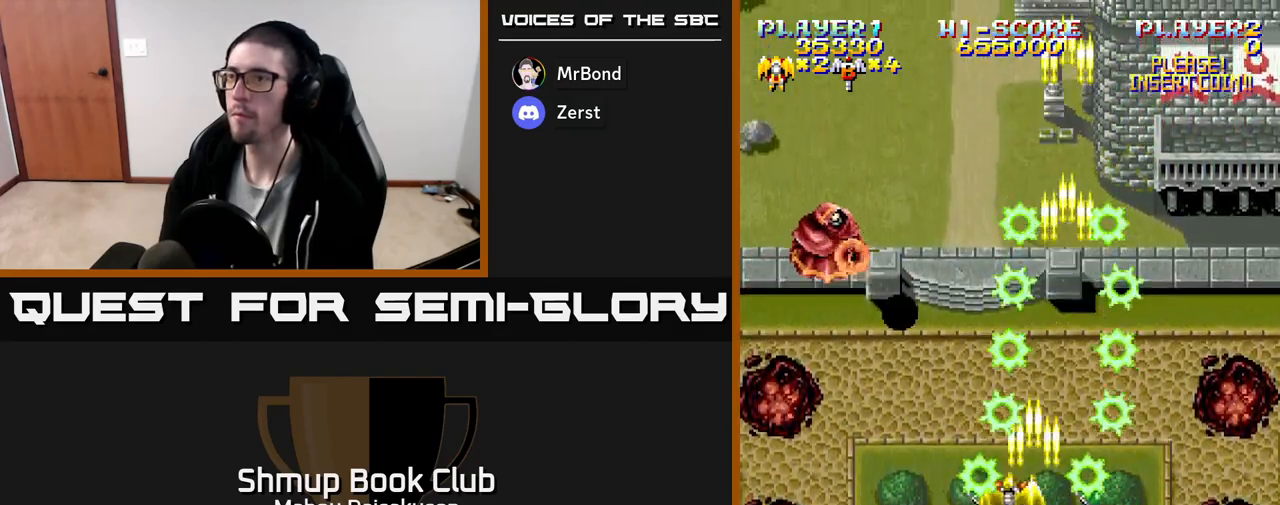
{"buttons": ["A", "DPAD_DOWN", "DPAD_RIGHT"], "events": [[233, "DPAD_LEFT", "up"], [283, "DPAD_DOWN", "down"], [500, "DPAD_RIGHT", "down"]]}